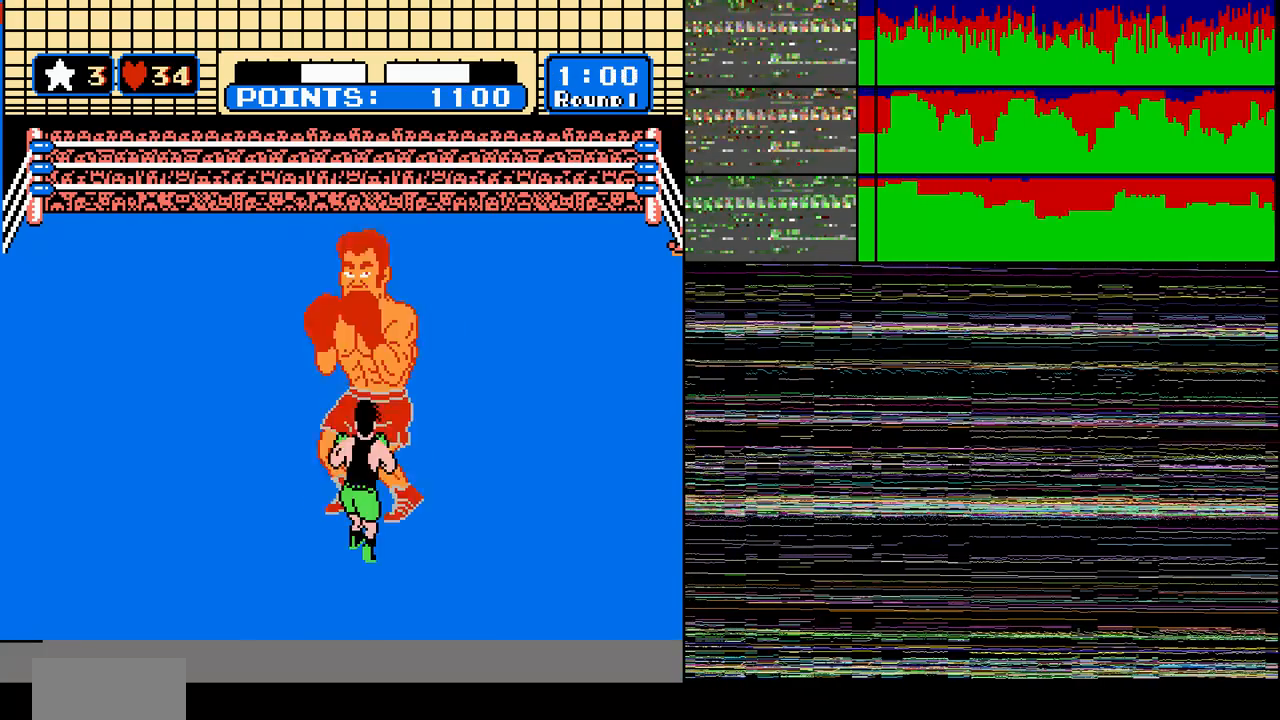
Gameplay with a controller (Nintendo layout); each line is a JSON object with the inputs held at the frame after it. "events" lists button and stick changes between this image and that frame as [ms after this image, input, new state], when the widget could be followed in between. Not read: L3 R3.
{"buttons": ["A", "DPAD_UP"], "events": [[33, "B", "up"], [167, "A", "down"], [167, "DPAD_UP", "down"], [267, "A", "up"], [367, "A", "down"], [434, "A", "up"], [500, "A", "down"]]}
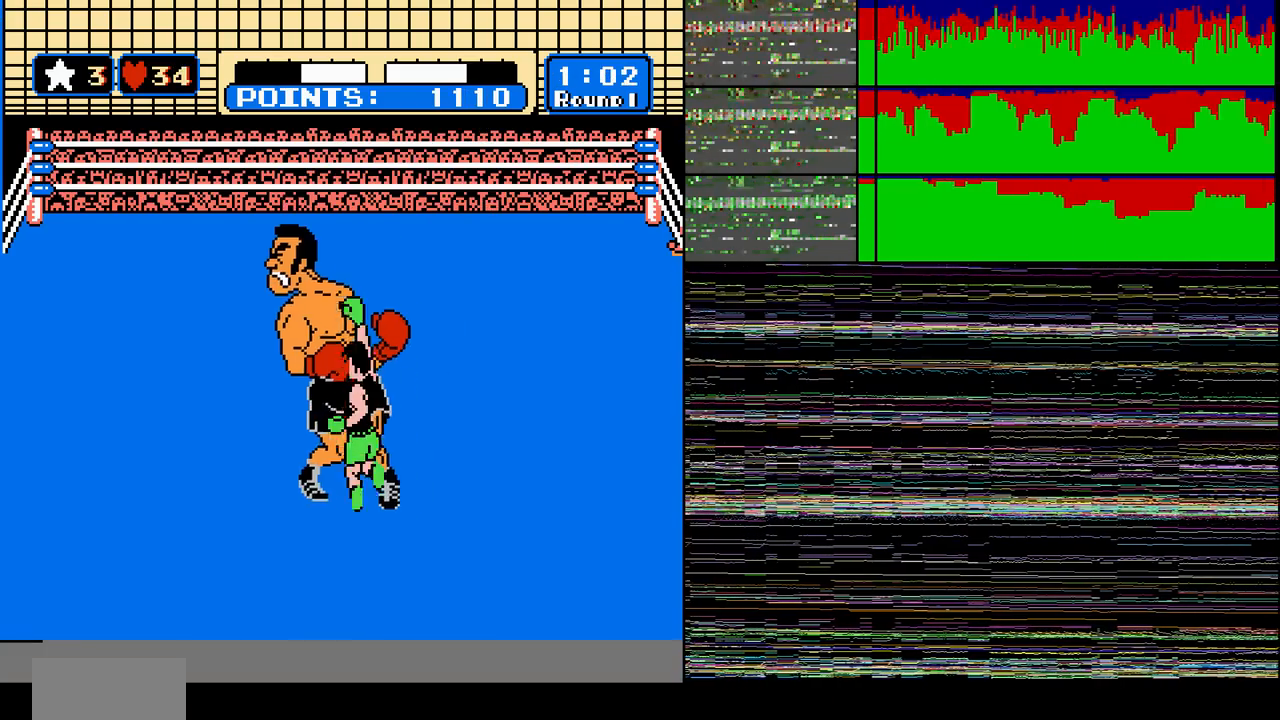
{"buttons": [], "events": [[134, "A", "up"], [167, "B", "down"], [167, "DPAD_DOWN", "down"], [167, "DPAD_UP", "up"], [301, "B", "up"], [334, "DPAD_DOWN", "up"], [401, "START", "down"], [434, "START", "up"]]}
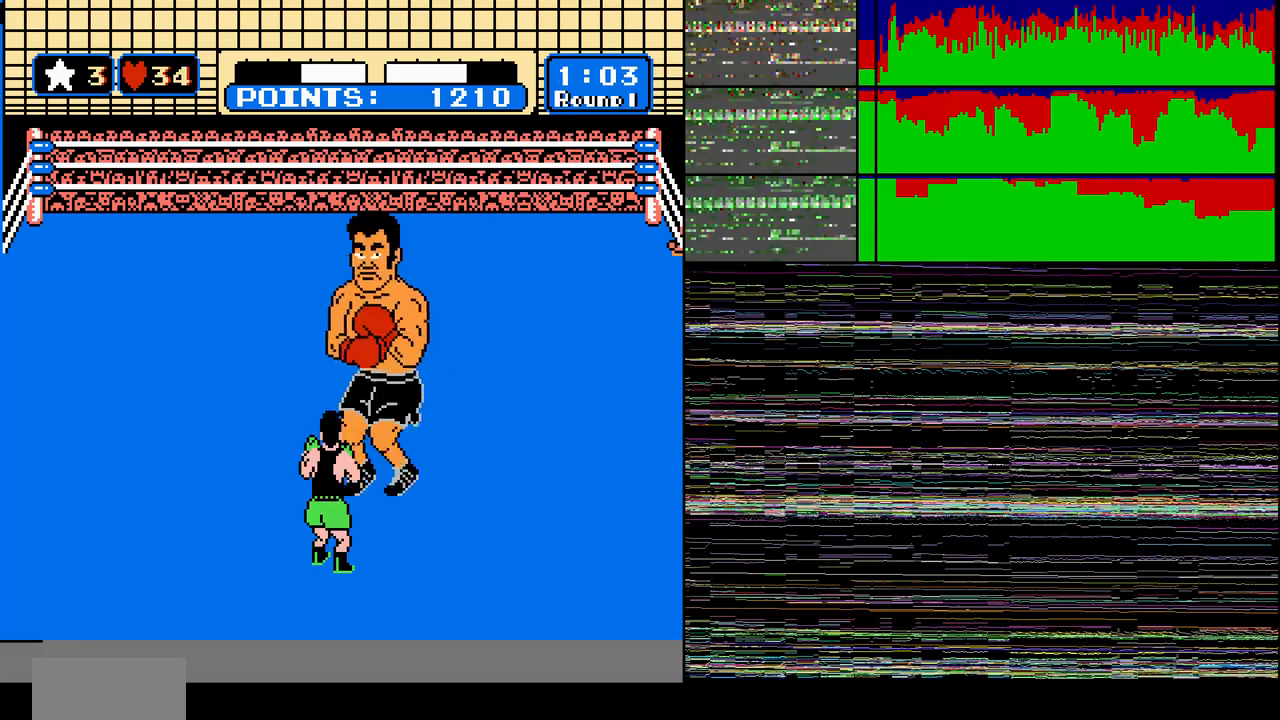
{"buttons": [], "events": [[233, "START", "down"], [267, "START", "up"]]}
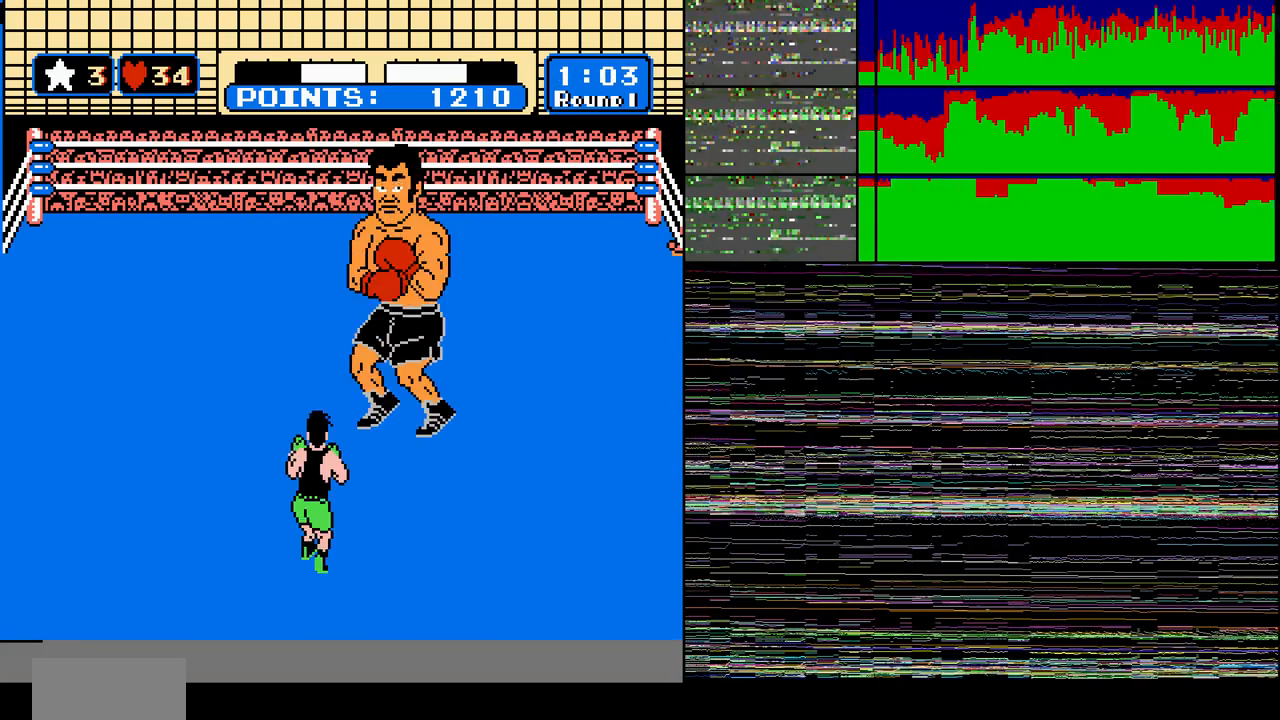
{"buttons": ["DPAD_UP"], "events": [[234, "DPAD_UP", "down"], [301, "DPAD_UP", "up"], [501, "DPAD_UP", "down"]]}